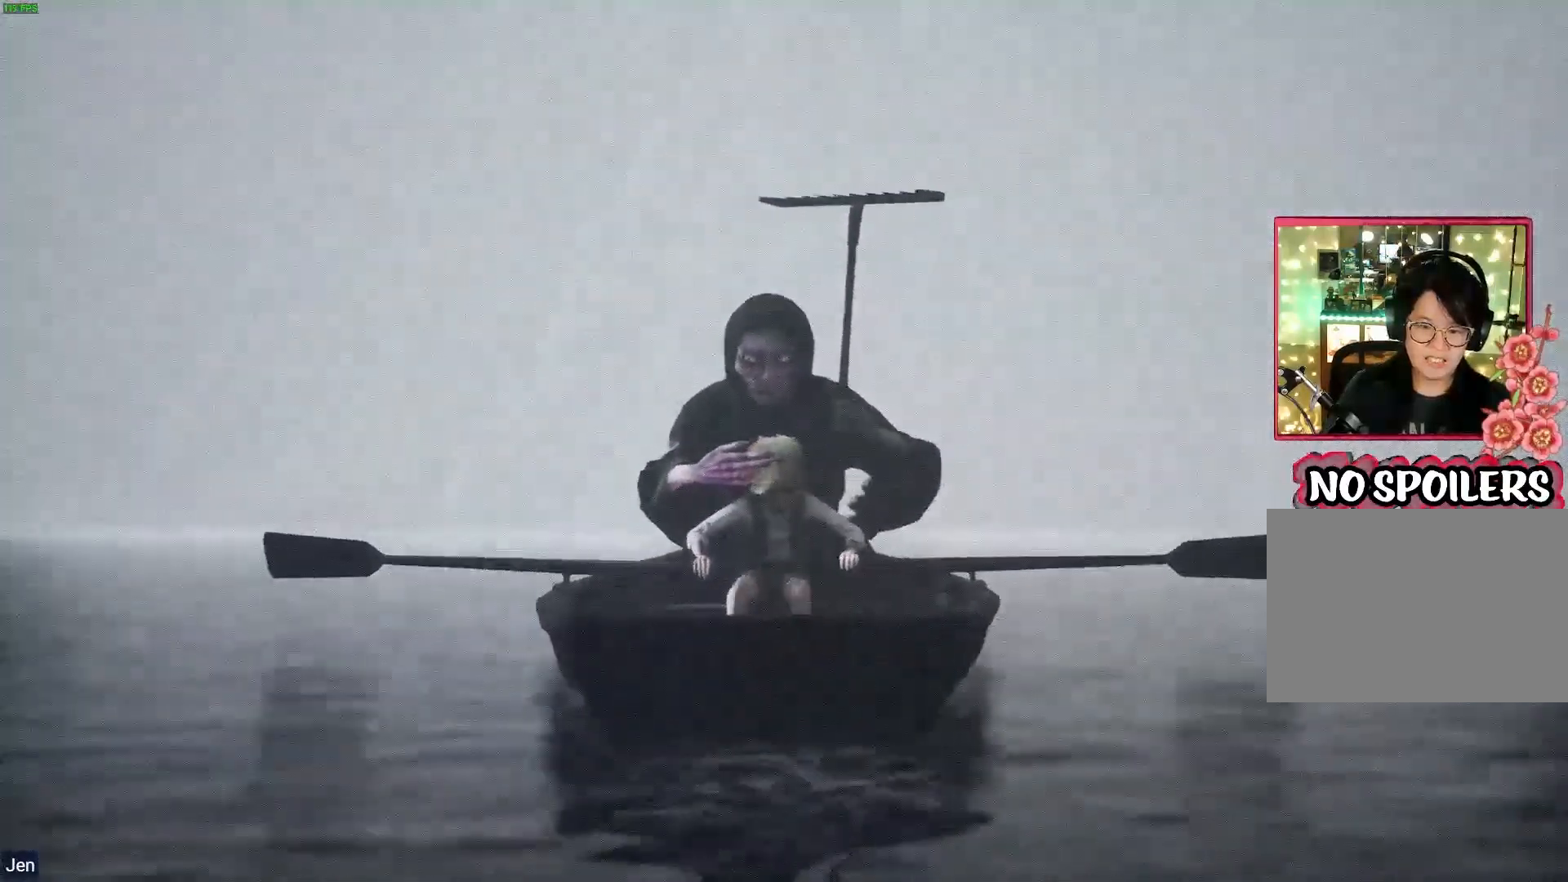
Gameplay with a controller (PlayStation layout); each line is a JSON object with the inputs held at the frame after it. "events" lists button and stick changes between this image and that frame as [ms after this image, input, new state], when the widget could be followed in between.
{"buttons": ["L2", "R2"], "left_stick": "center", "right_stick": "center", "events": []}
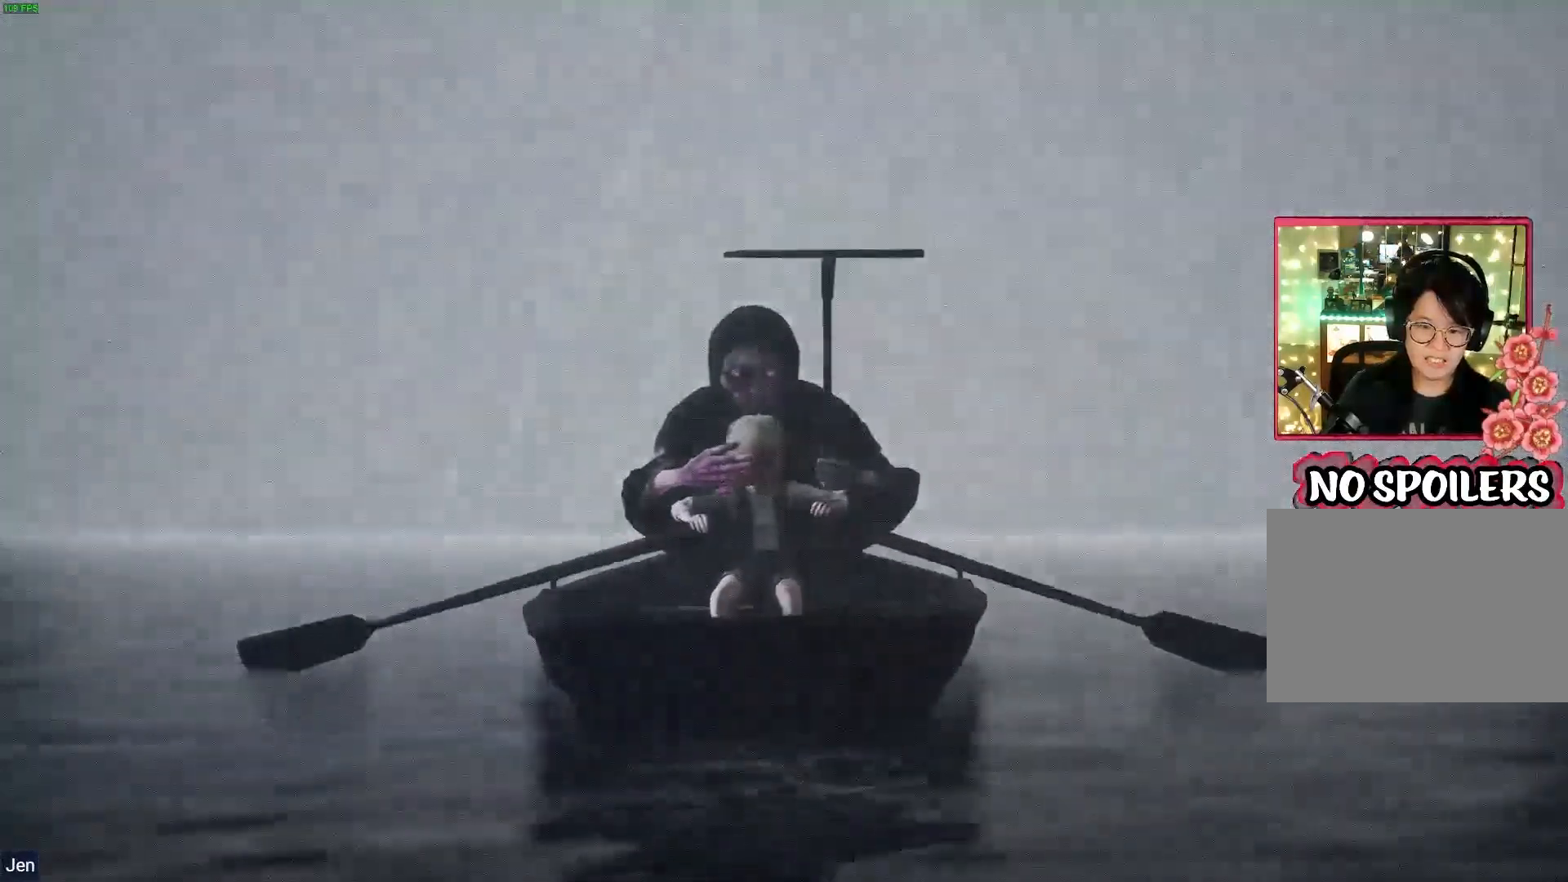
{"buttons": ["L2", "R2"], "left_stick": "center", "right_stick": "center", "events": []}
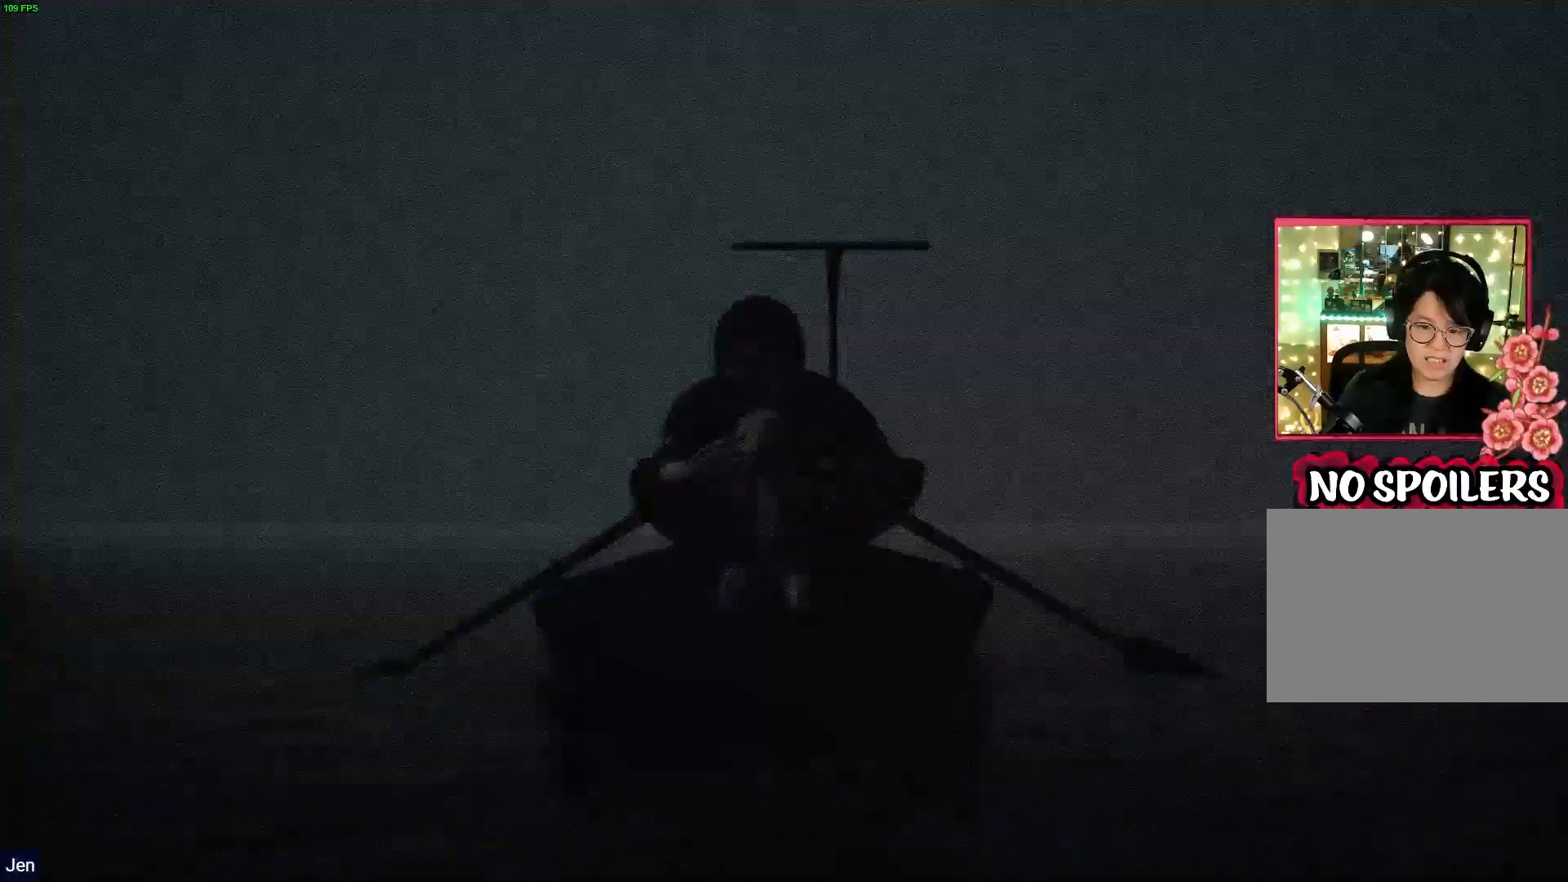
{"buttons": ["L2", "R2"], "left_stick": "center", "right_stick": "center", "events": []}
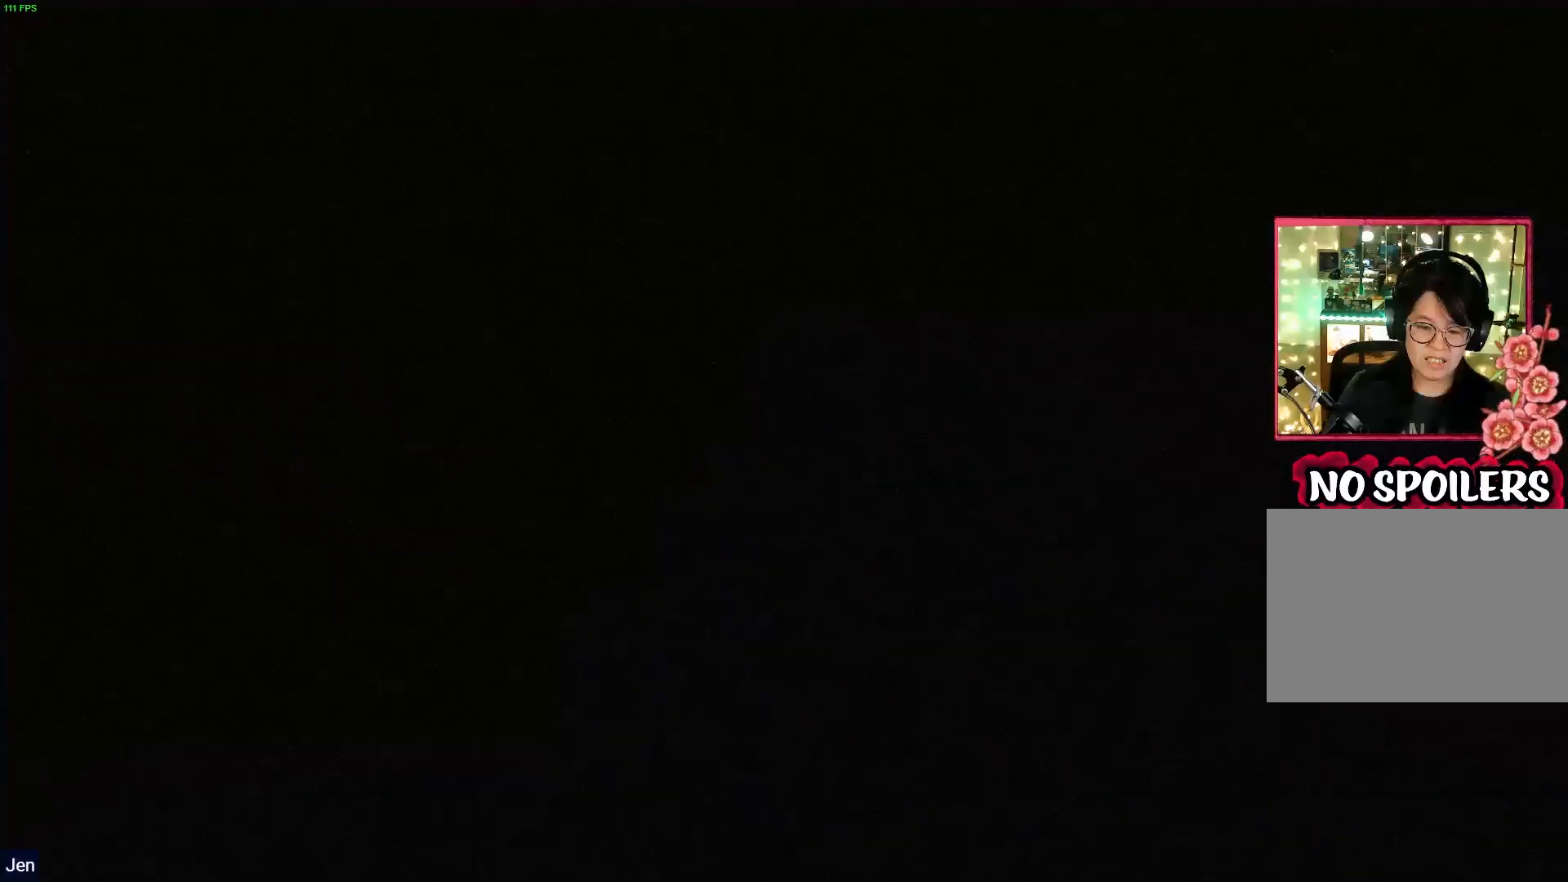
{"buttons": ["L2", "R2"], "left_stick": "center", "right_stick": "center", "events": []}
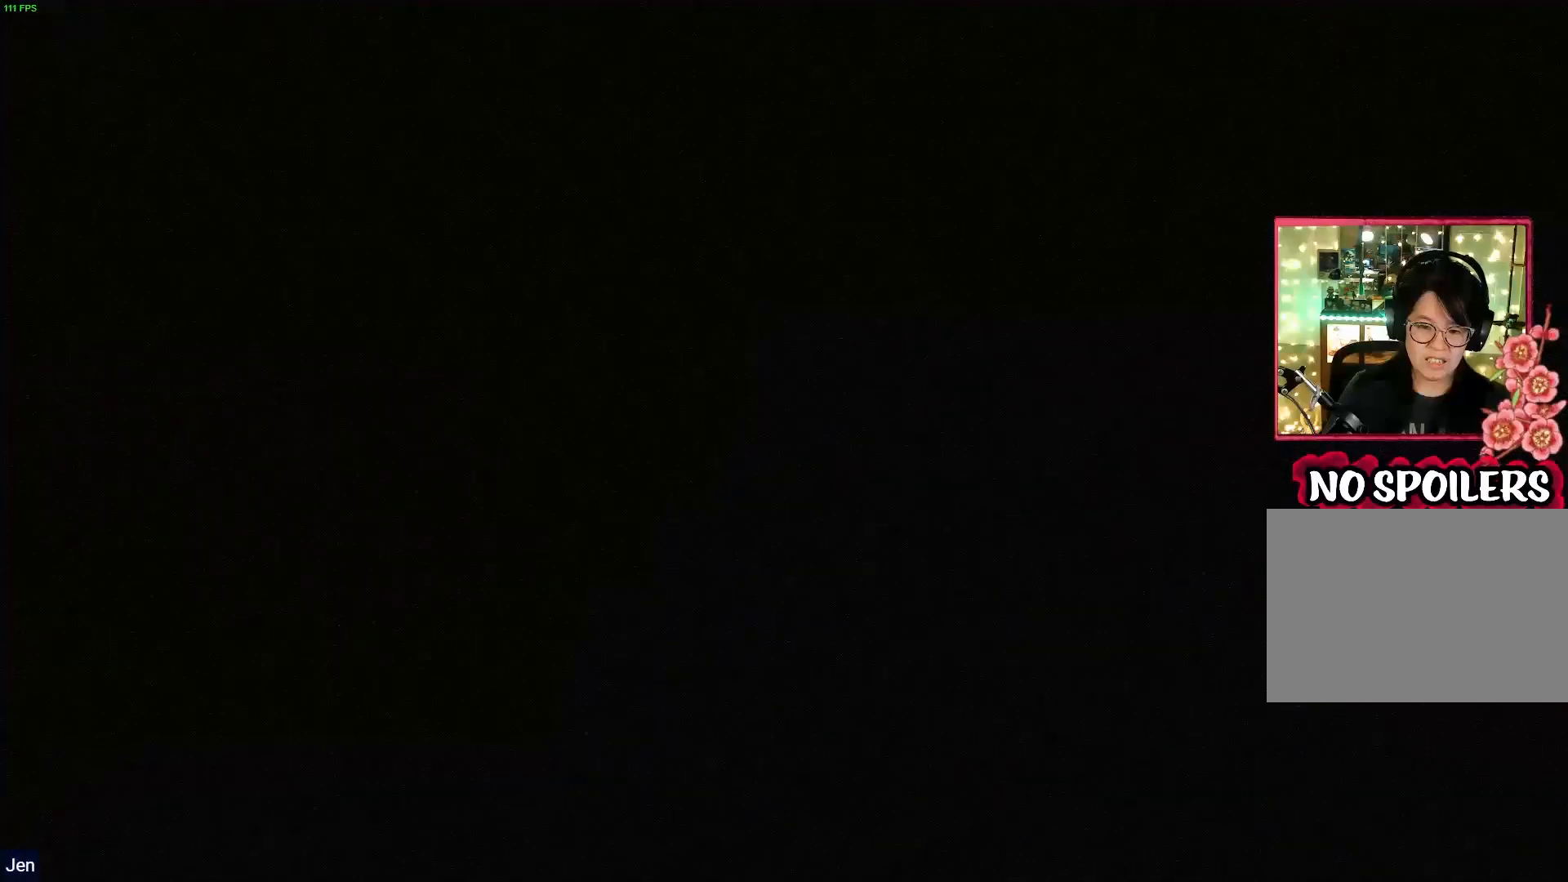
{"buttons": [], "left_stick": "center", "right_stick": "center", "events": [[100, "L2", "up"], [133, "R2", "up"]]}
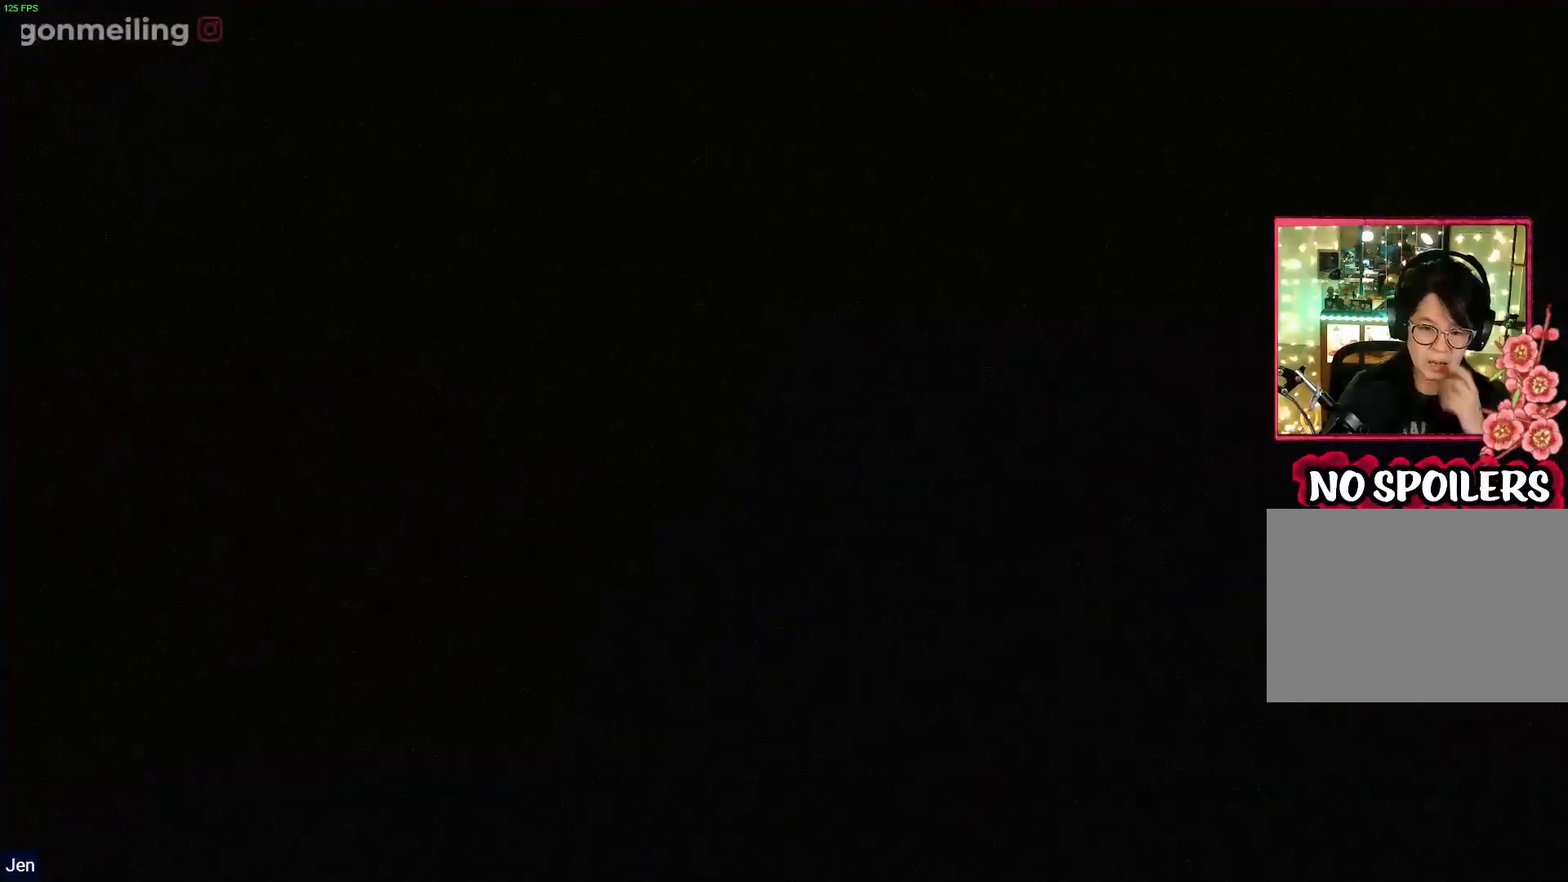
{"buttons": [], "left_stick": "center", "right_stick": "center", "events": []}
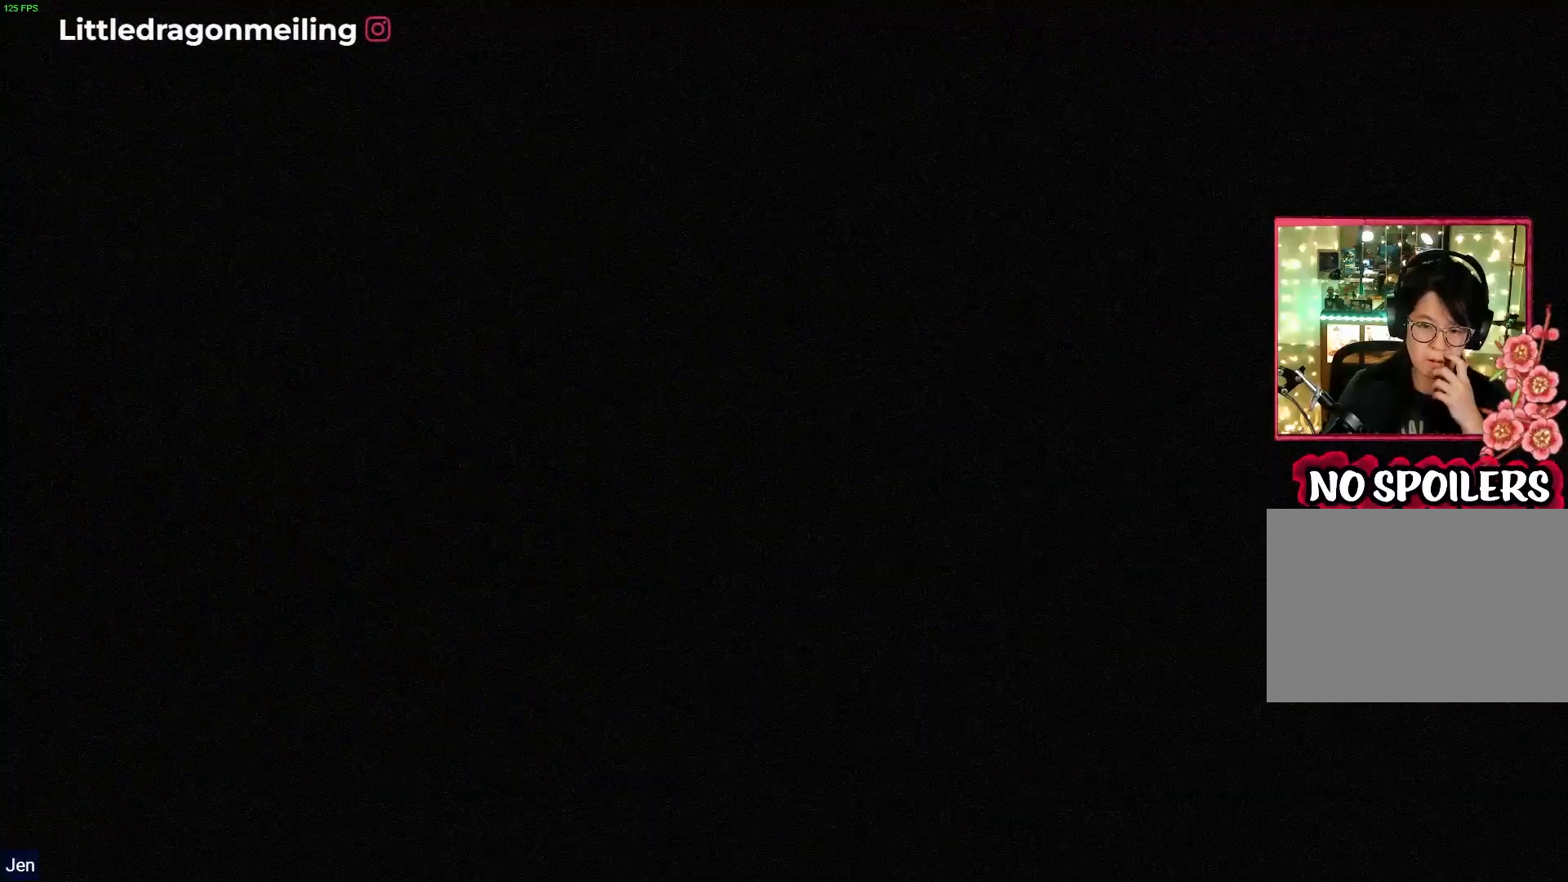
{"buttons": [], "left_stick": "center", "right_stick": "center", "events": []}
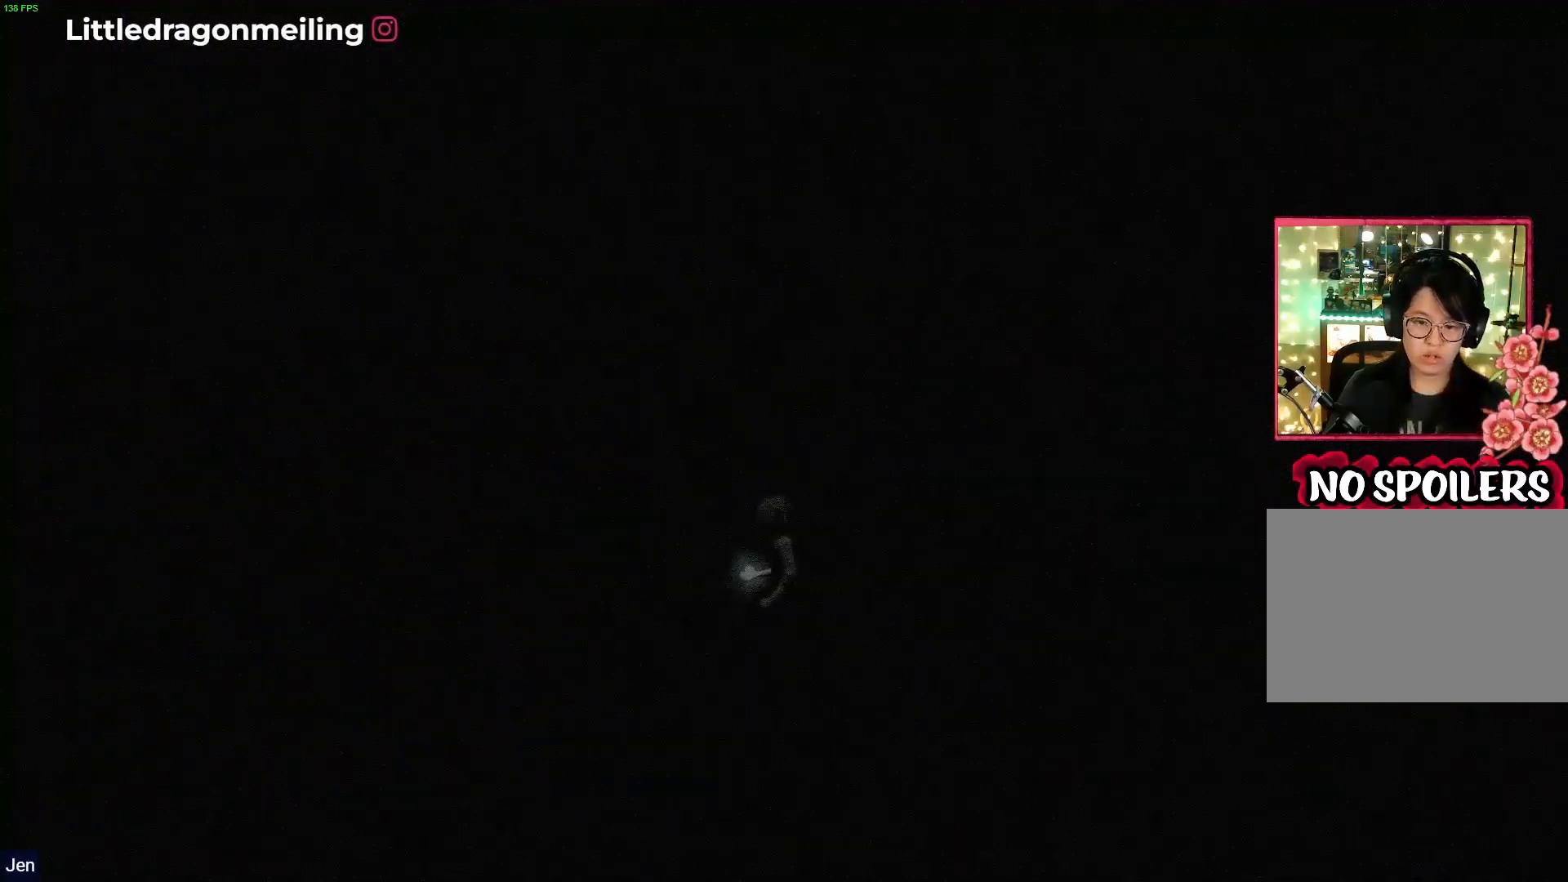
{"buttons": [], "left_stick": "up", "right_stick": "center", "events": [[267, "left_stick", "up"]]}
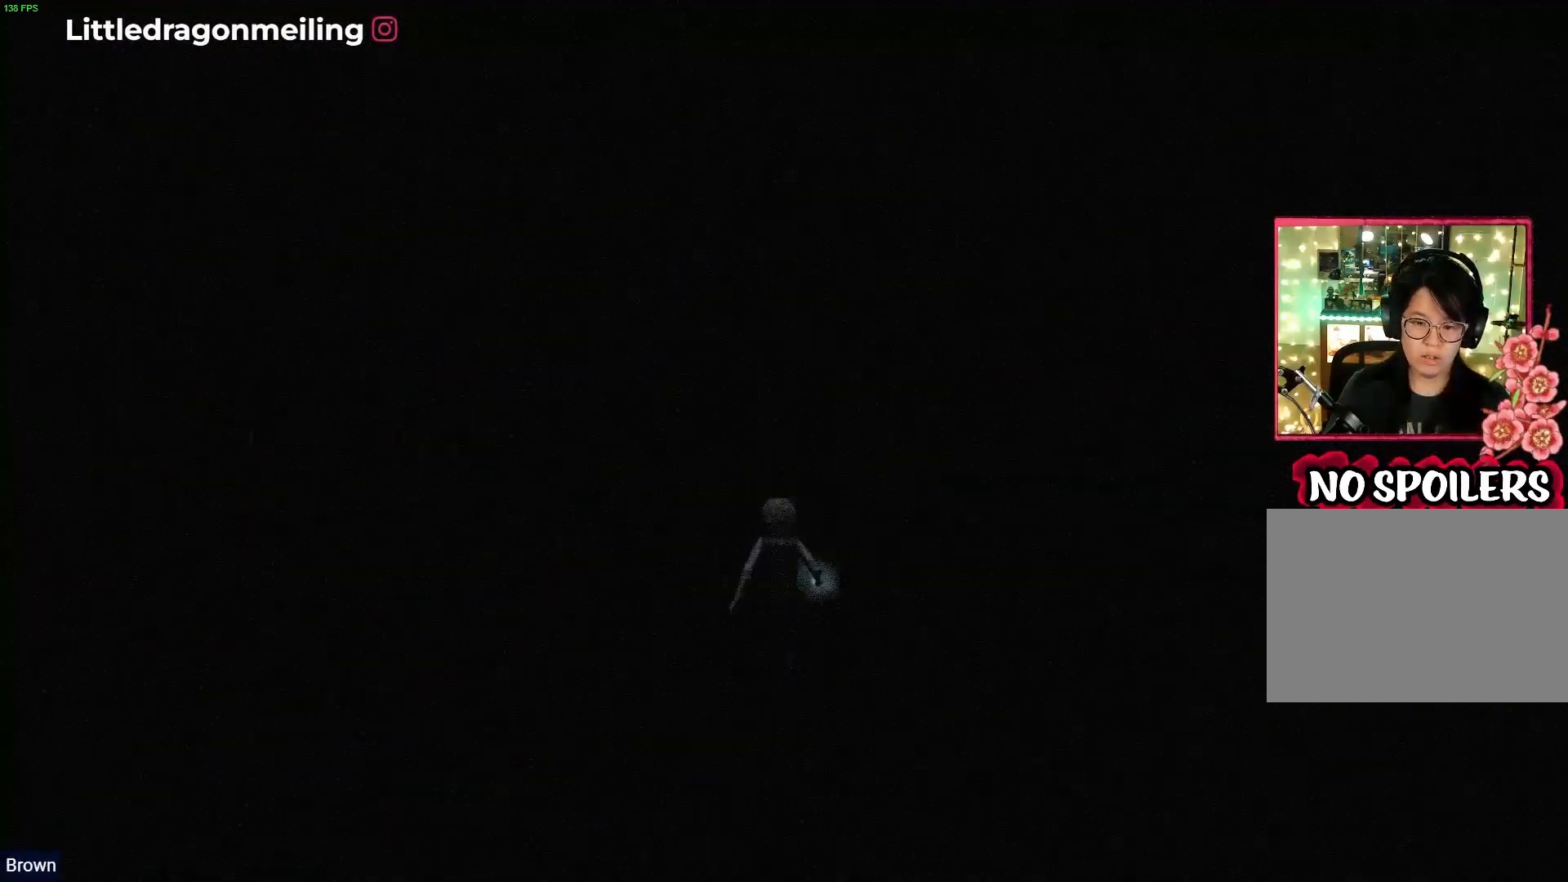
{"buttons": [], "left_stick": "center", "right_stick": "center", "events": [[283, "left_stick", "center"]]}
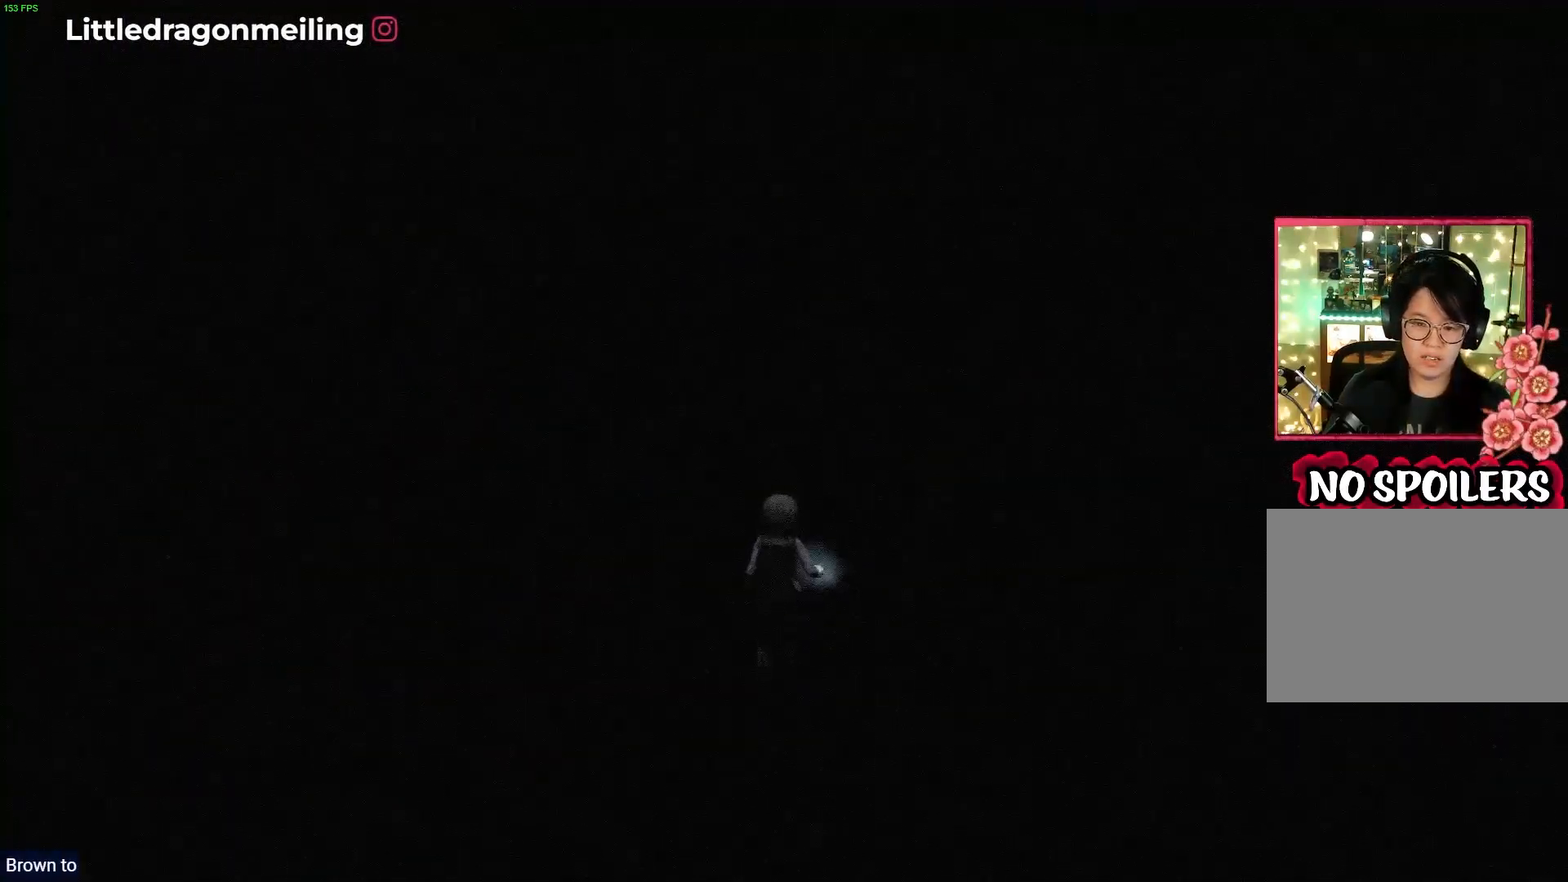
{"buttons": ["R1"], "left_stick": "up", "right_stick": "center", "events": [[183, "left_stick", "up"], [500, "R1", "down"]]}
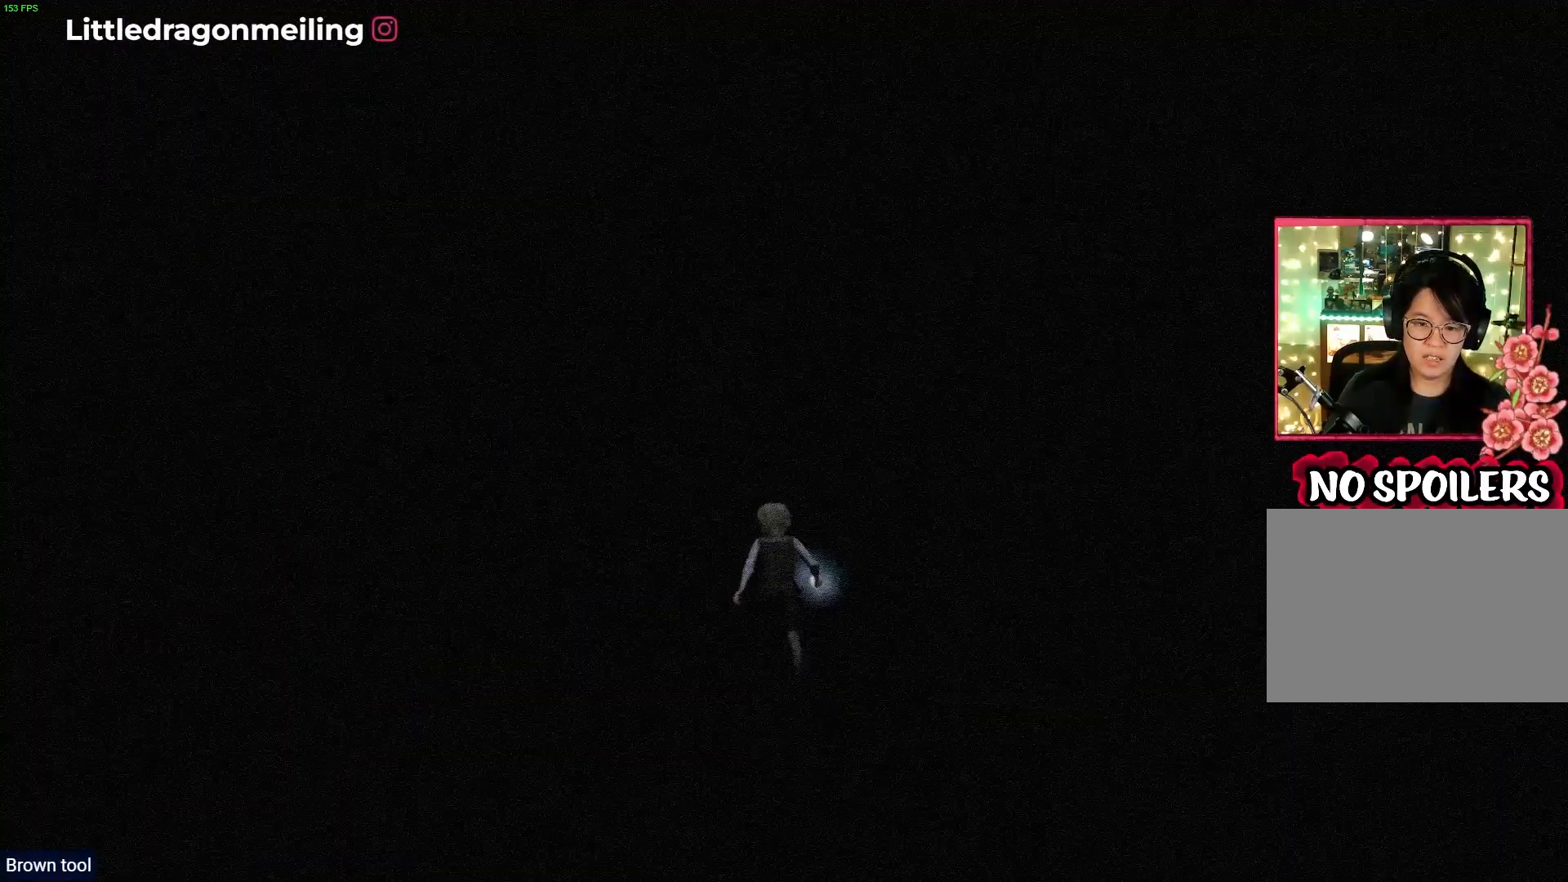
{"buttons": ["R1"], "left_stick": "up", "right_stick": "center", "events": []}
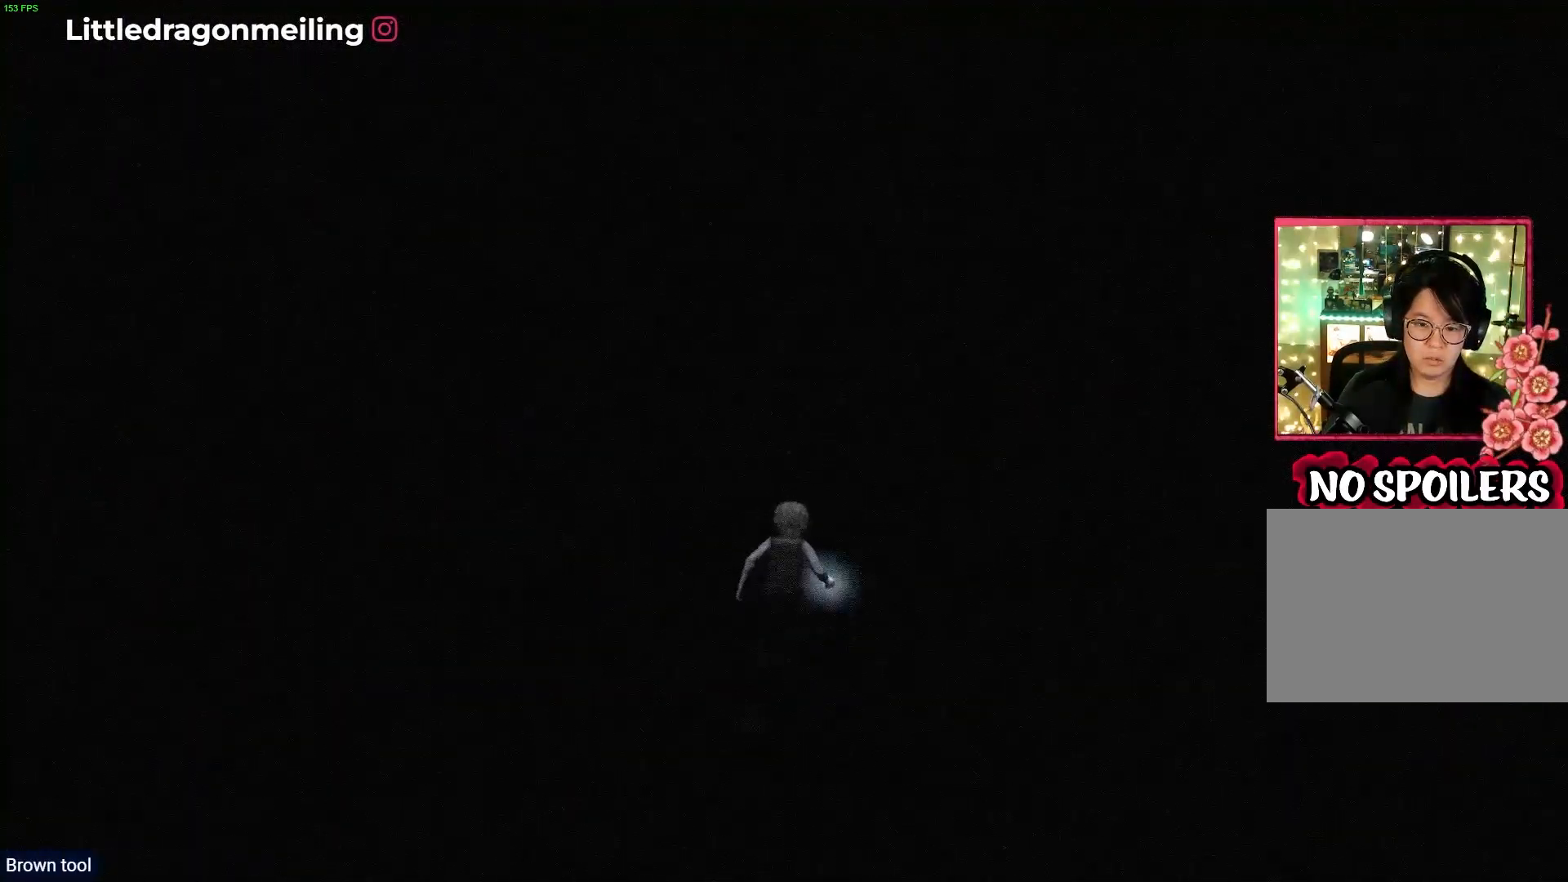
{"buttons": ["R1"], "left_stick": "up", "right_stick": "center", "events": []}
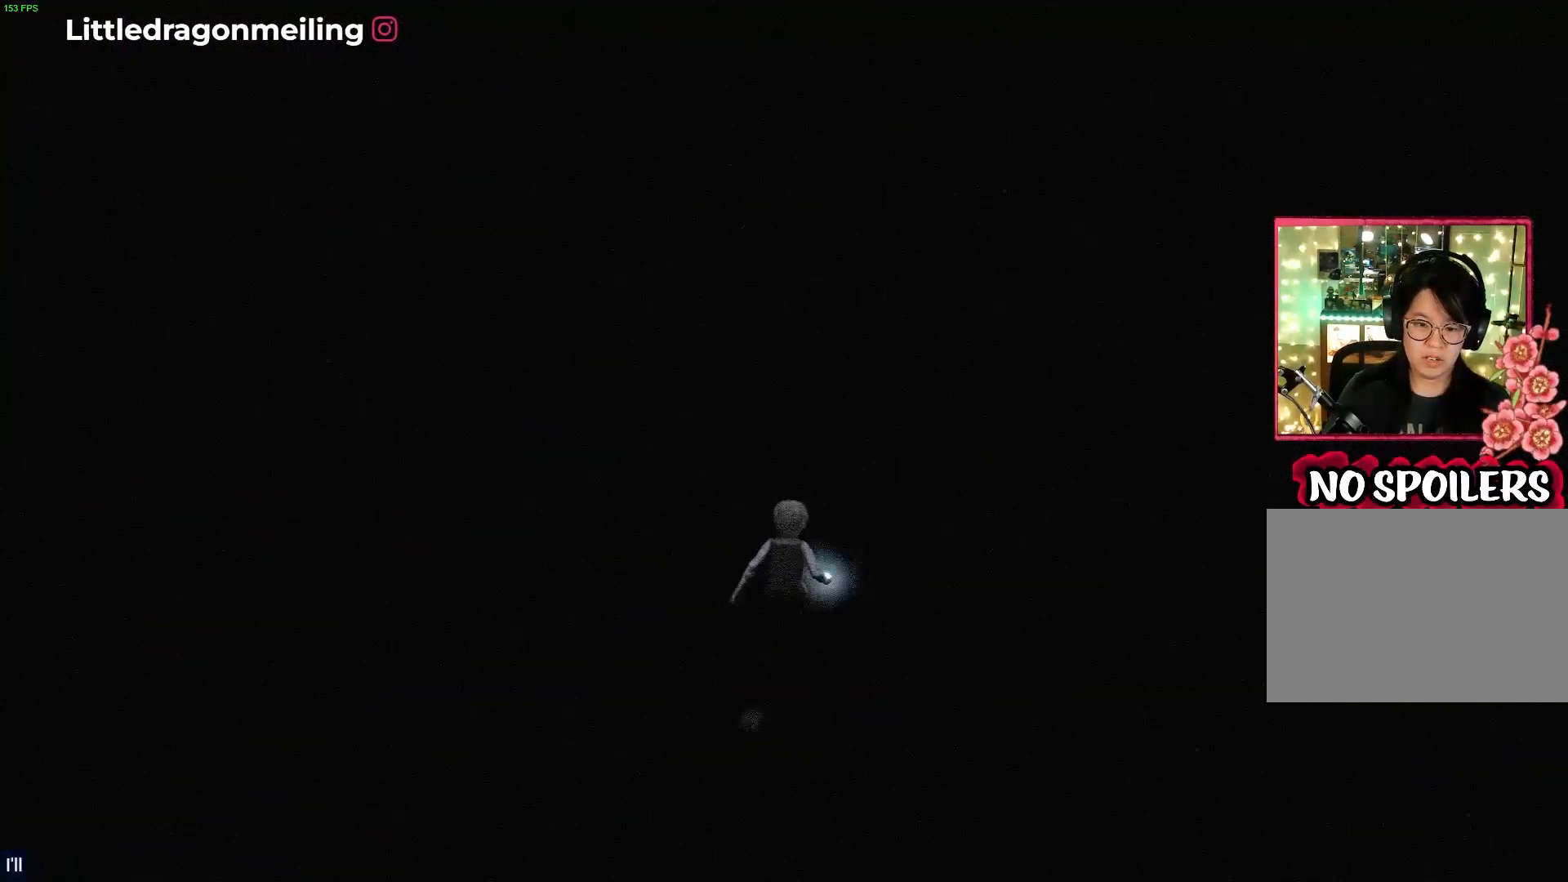
{"buttons": ["R1"], "left_stick": "up", "right_stick": "center", "events": []}
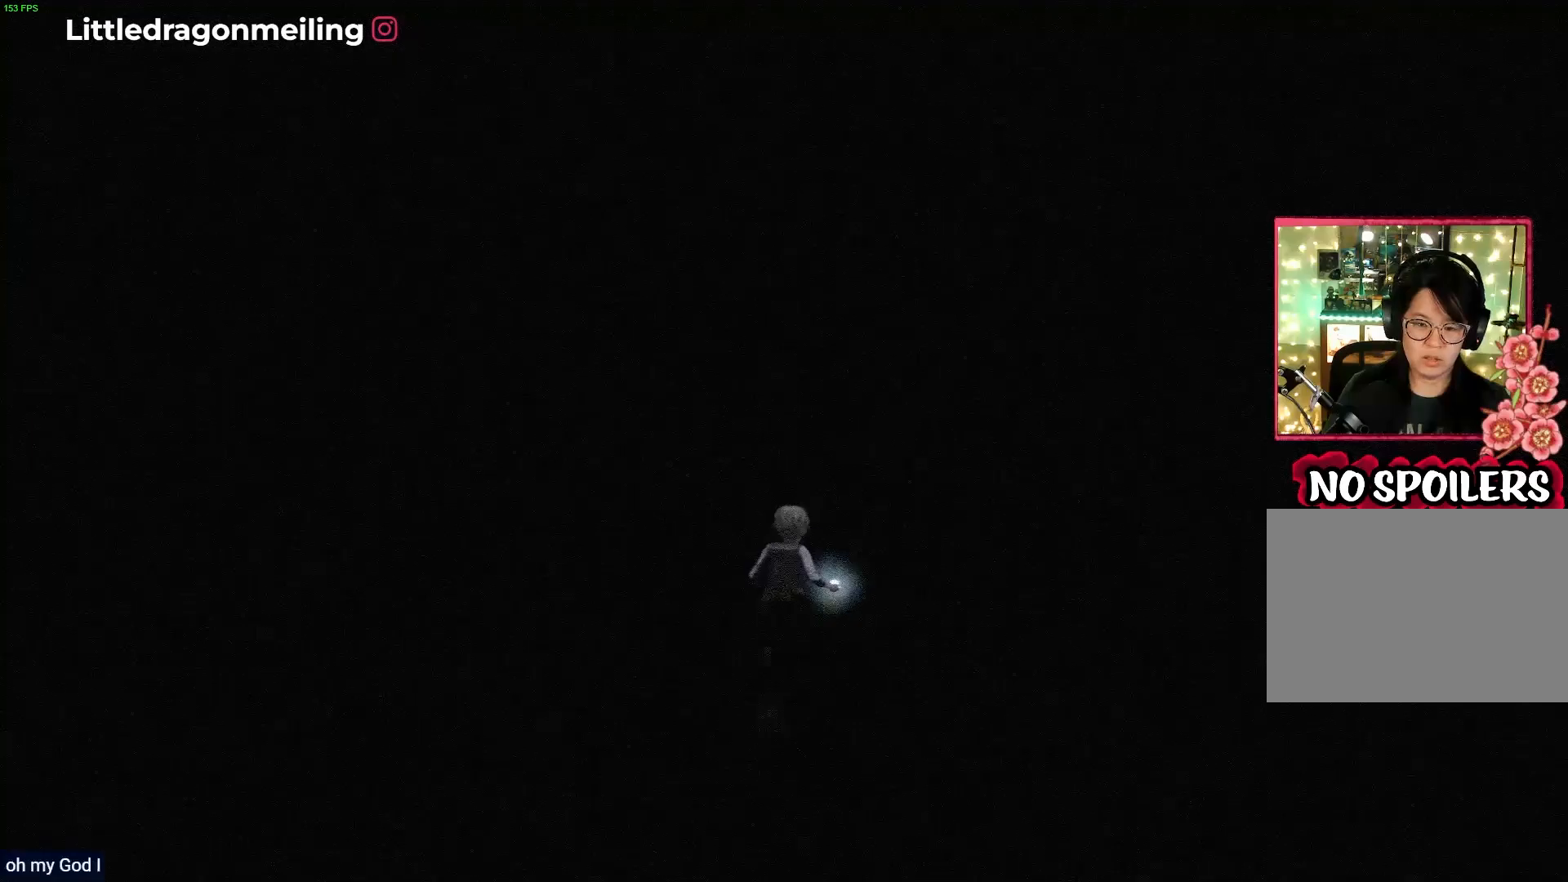
{"buttons": ["R1"], "left_stick": "up", "right_stick": "center", "events": []}
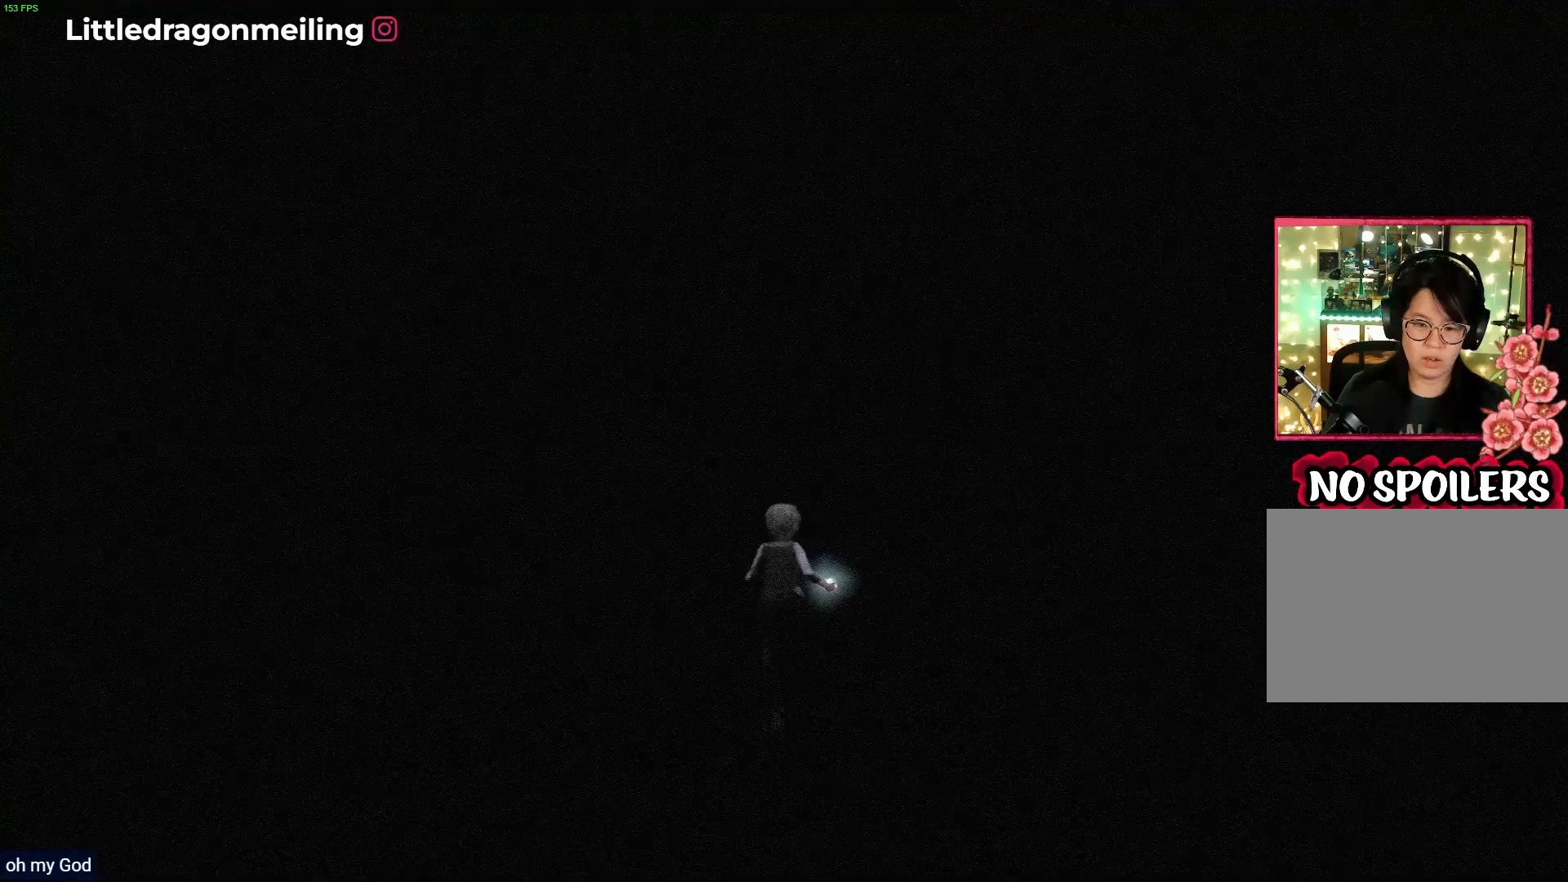
{"buttons": ["R1"], "left_stick": "up", "right_stick": "center", "events": []}
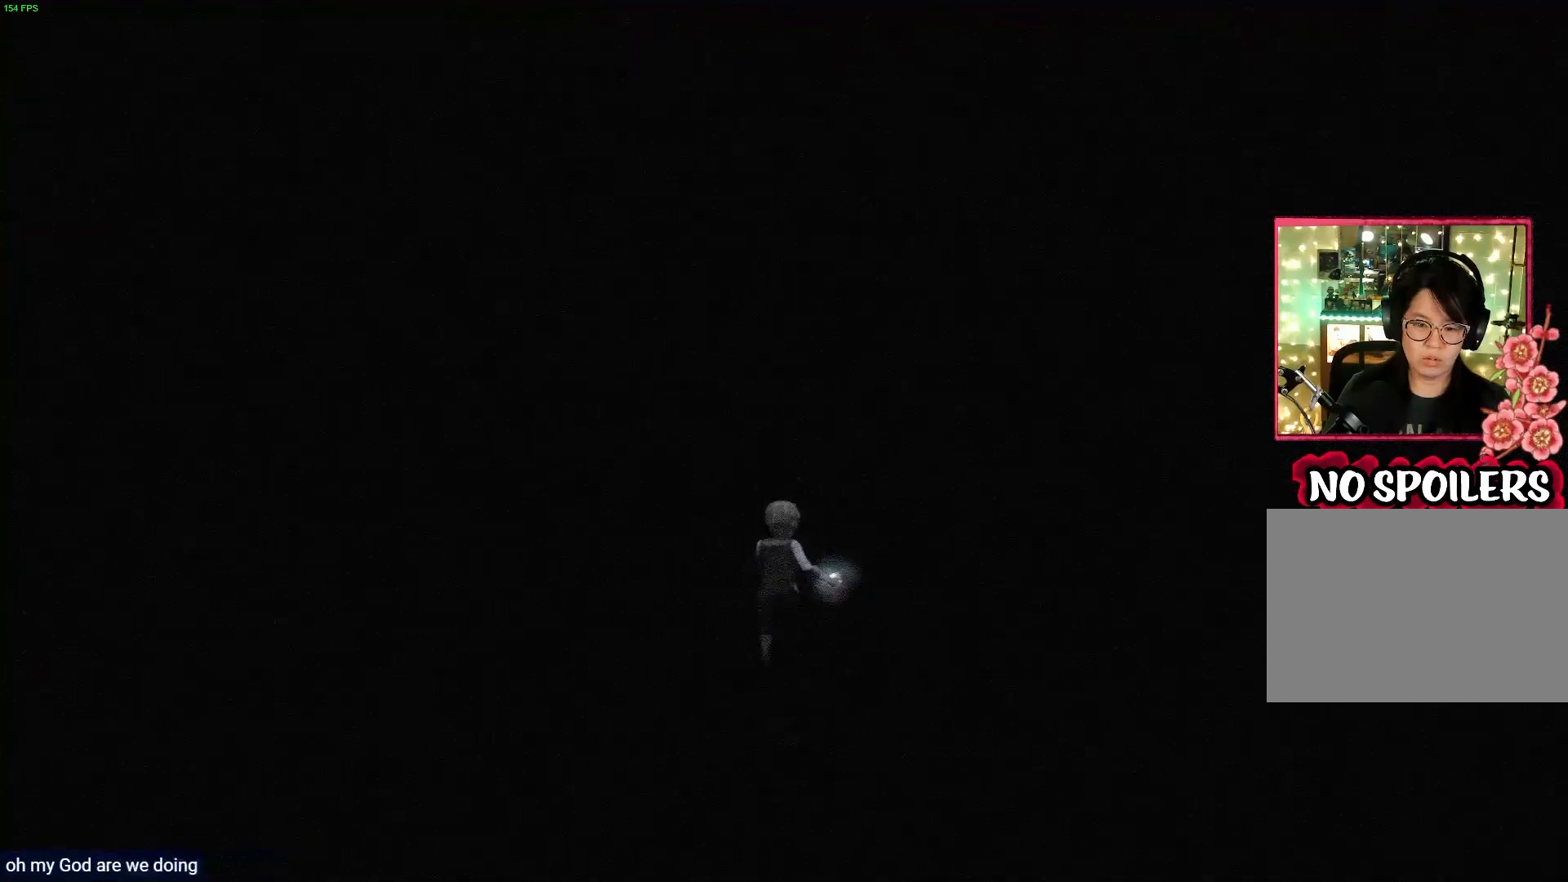
{"buttons": ["R1"], "left_stick": "up", "right_stick": "center", "events": []}
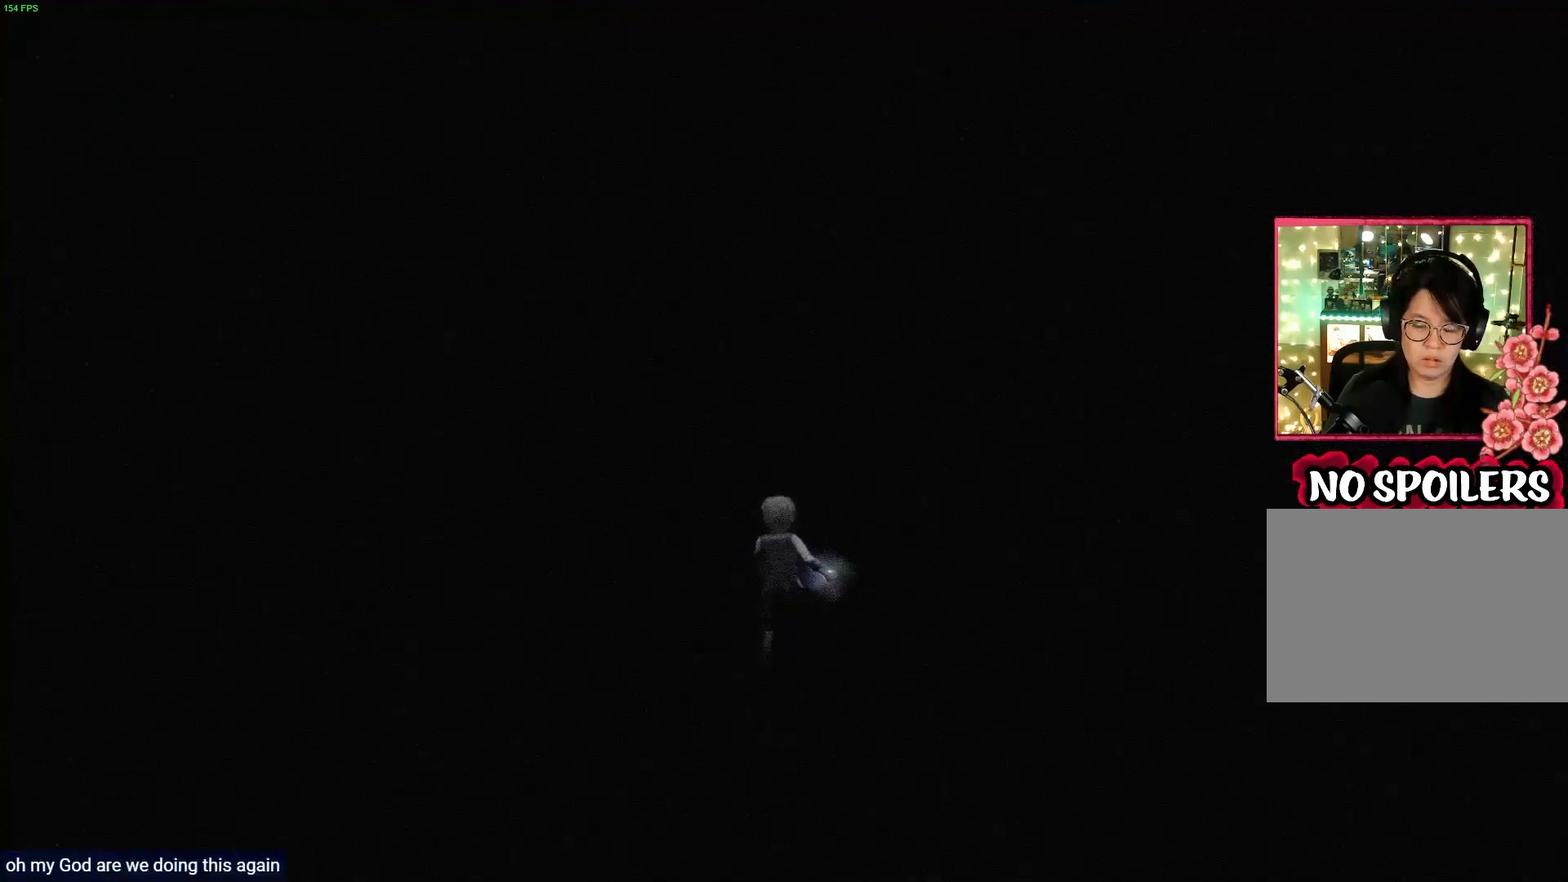
{"buttons": ["R1"], "left_stick": "up", "right_stick": "center", "events": []}
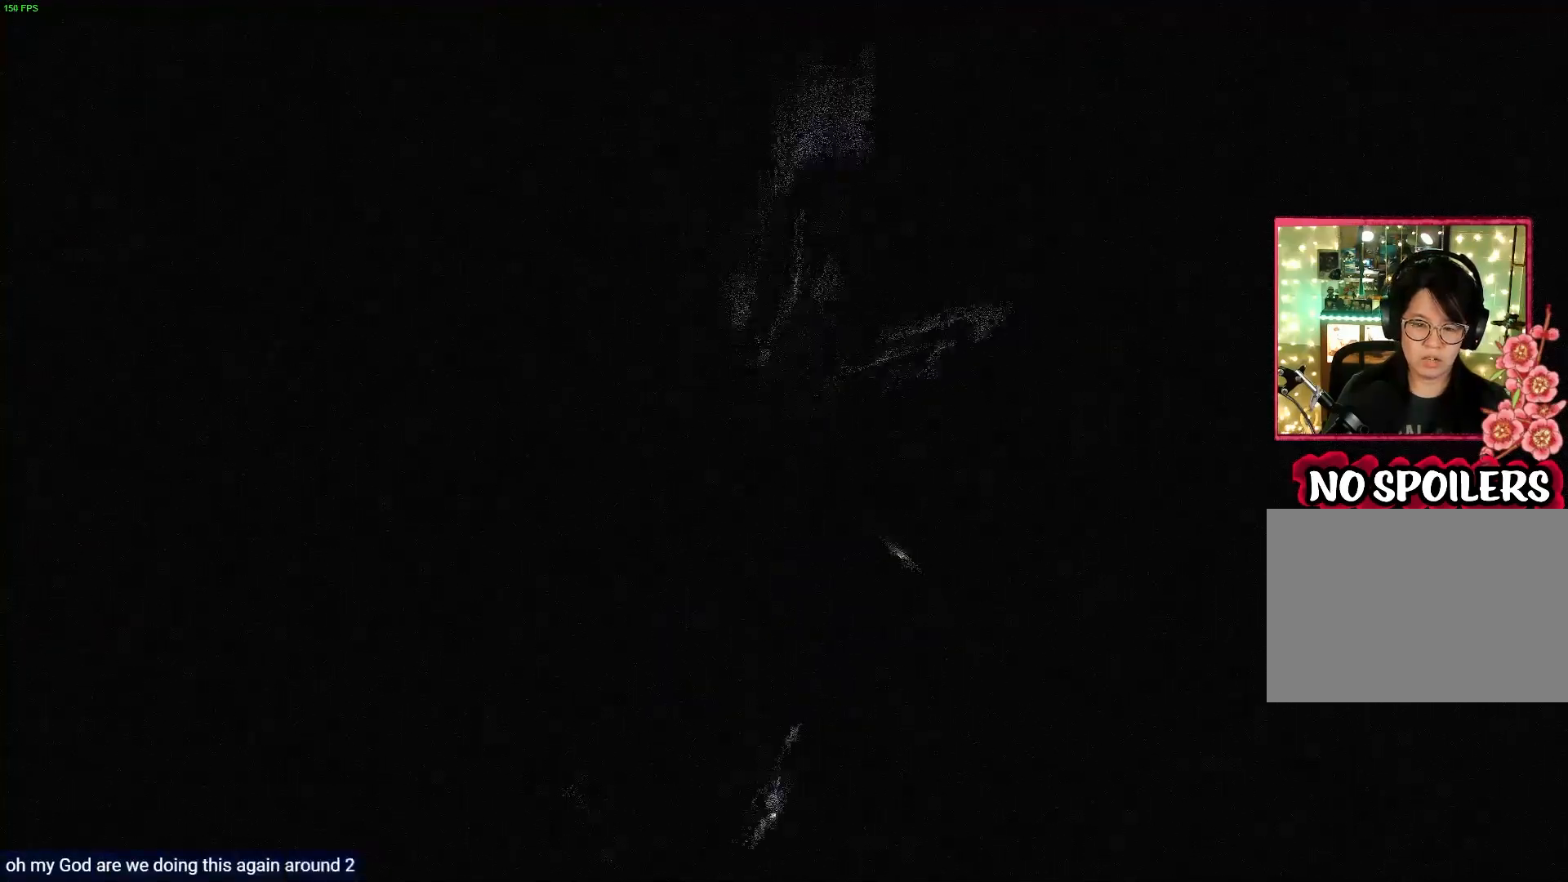
{"buttons": ["L2"], "left_stick": "center", "right_stick": "center", "events": [[183, "R1", "up"], [333, "L2", "down"], [500, "left_stick", "center"]]}
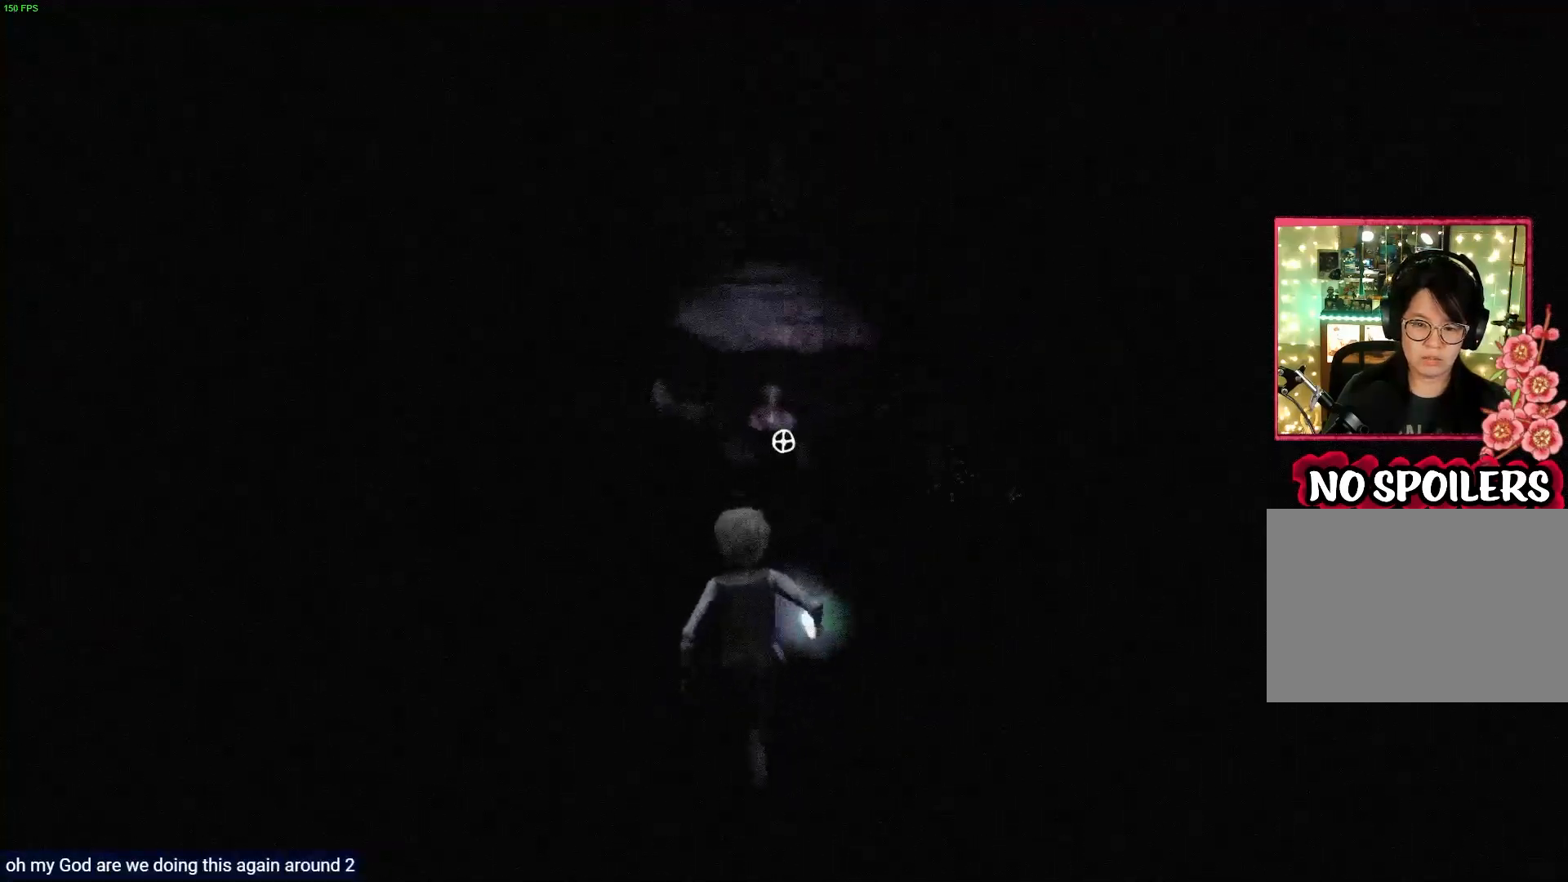
{"buttons": ["L2"], "left_stick": "center", "right_stick": "down-right", "events": [[83, "right_stick", "up-left"], [183, "right_stick", "center"], [333, "right_stick", "down-right"]]}